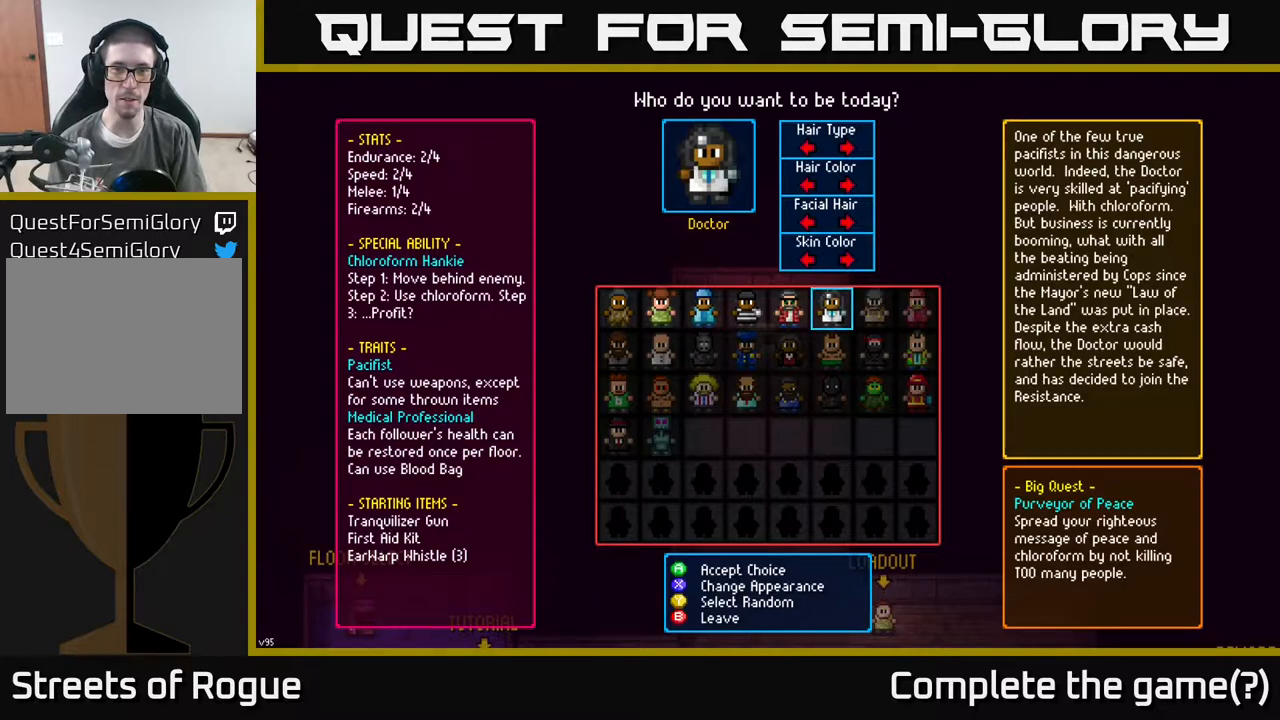
Gameplay with a controller (Xbox layout); each line is a JSON object with the inputs held at the frame after it. "events" lists button and stick changes between this image and that frame as [ms after this image, input, new state], when the widget could be followed in between.
{"buttons": ["DPAD_UP"], "left_stick": "center", "right_stick": "center", "events": [[383, "DPAD_UP", "down"]]}
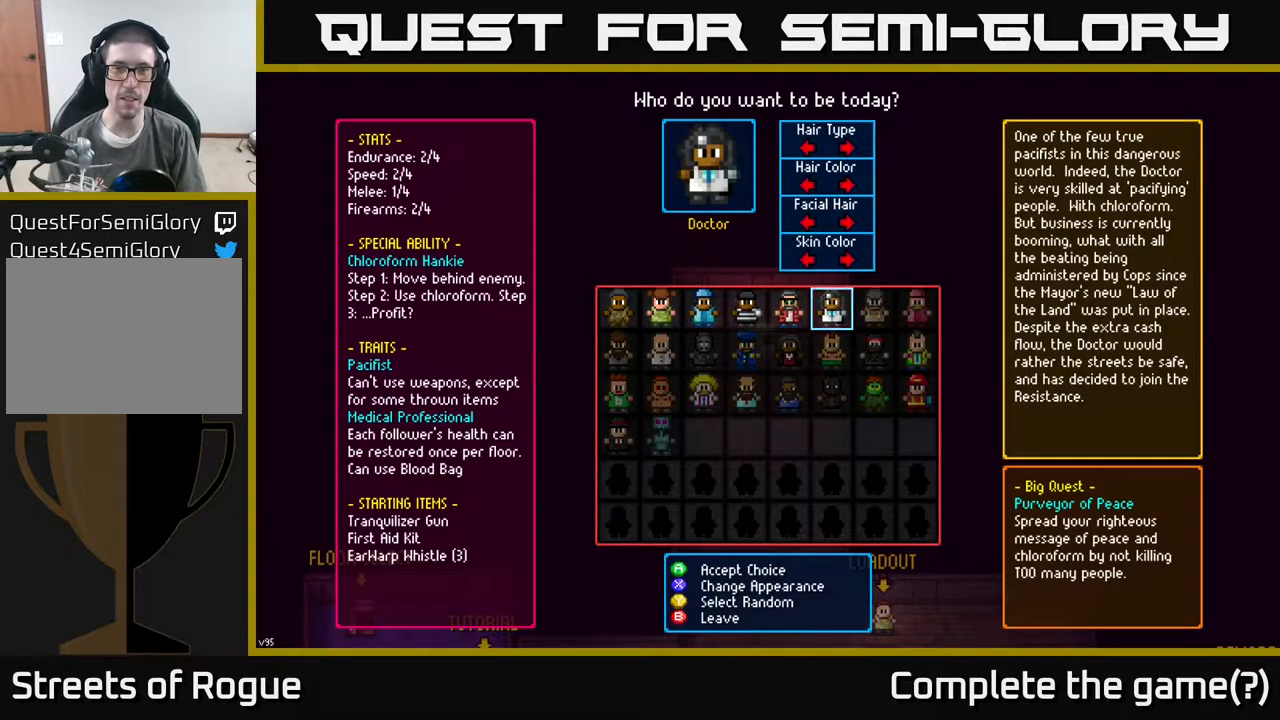
{"buttons": [], "left_stick": "up", "right_stick": "center", "events": [[17, "DPAD_UP", "up"], [400, "left_stick", "up"]]}
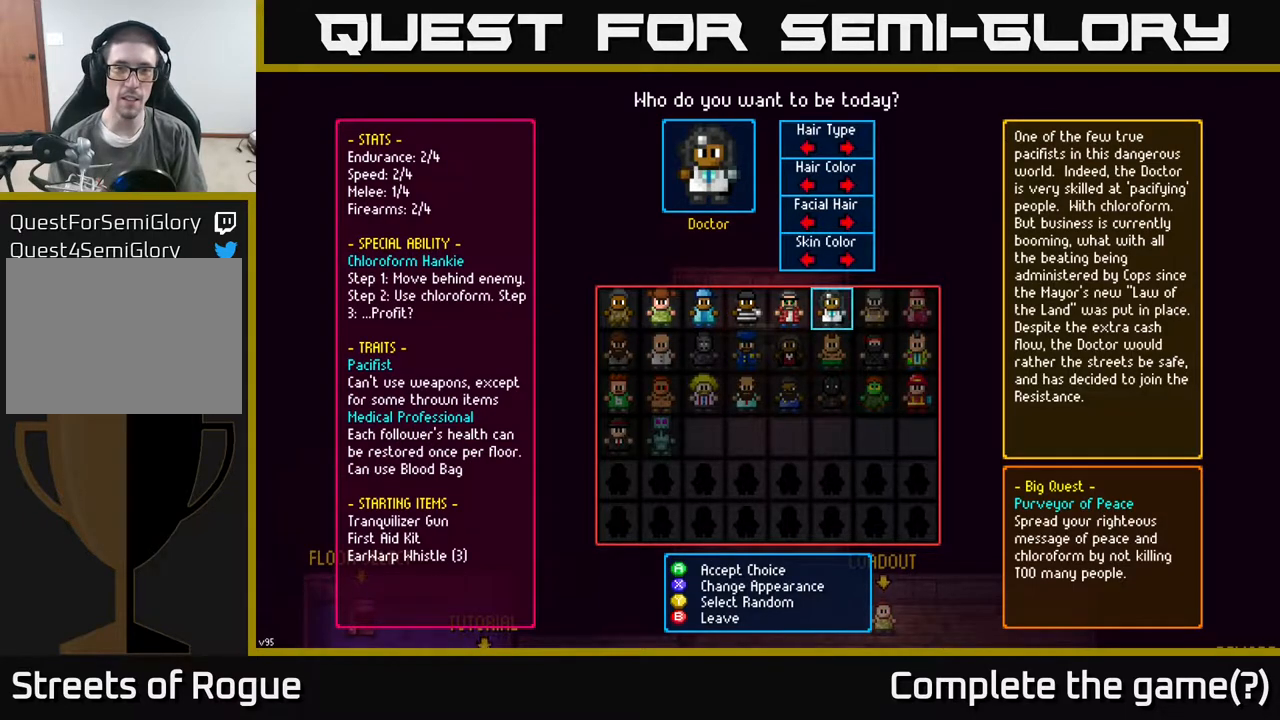
{"buttons": [], "left_stick": "center", "right_stick": "up", "events": [[117, "left_stick", "center"], [267, "left_stick", "up"], [467, "right_stick", "up"], [483, "left_stick", "center"]]}
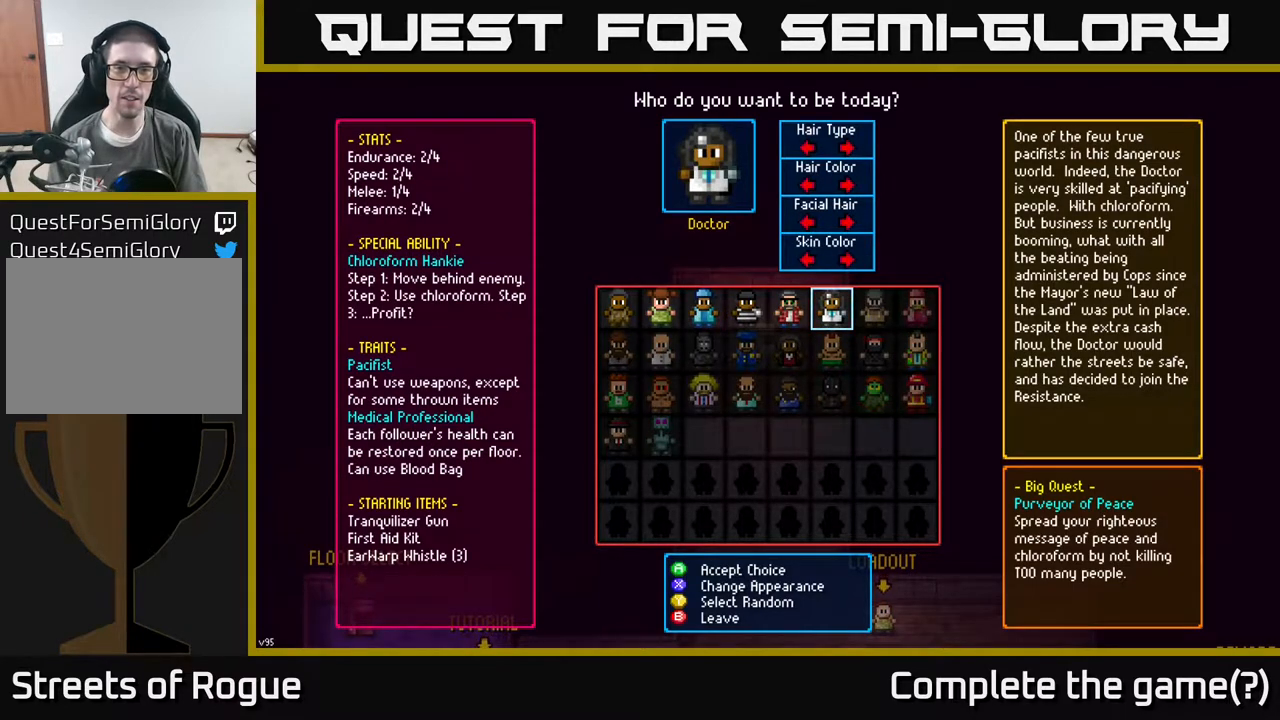
{"buttons": [], "left_stick": "center", "right_stick": "down", "events": [[200, "right_stick", "center"], [350, "right_stick", "down"]]}
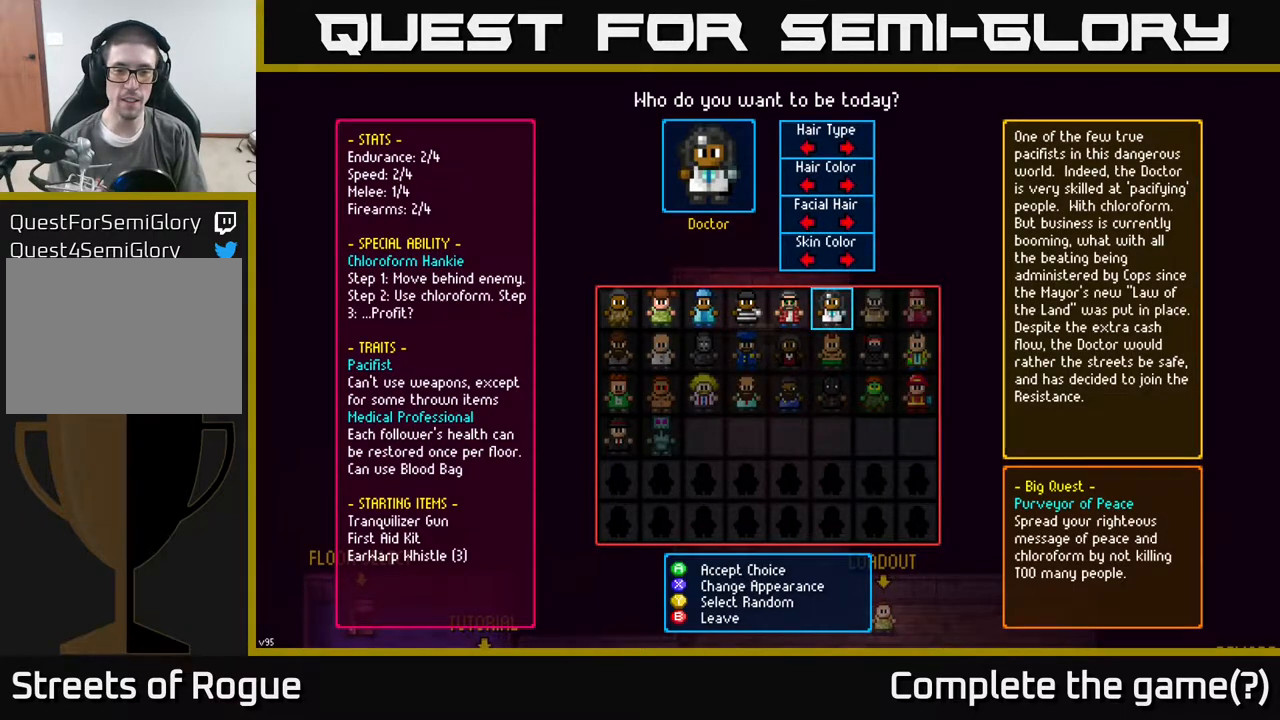
{"buttons": [], "left_stick": "center", "right_stick": "center", "events": [[33, "right_stick", "center"]]}
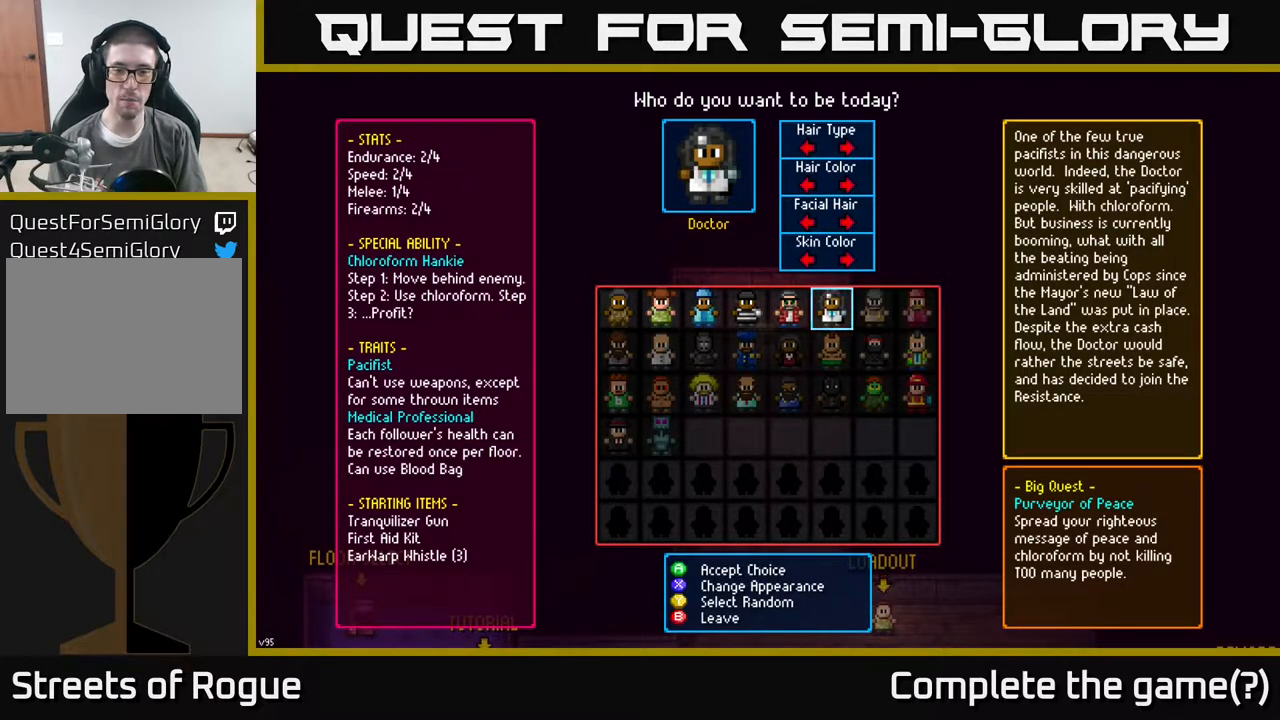
{"buttons": [], "left_stick": "center", "right_stick": "center", "events": []}
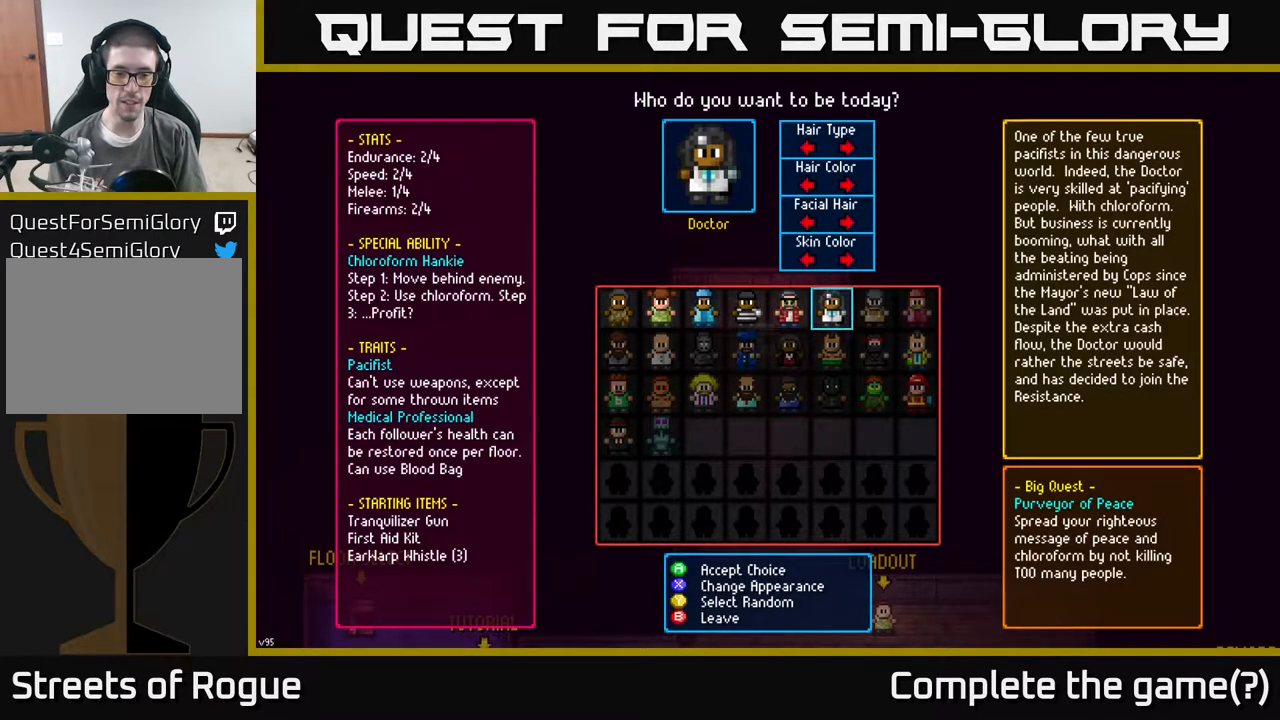
{"buttons": [], "left_stick": "center", "right_stick": "center", "events": []}
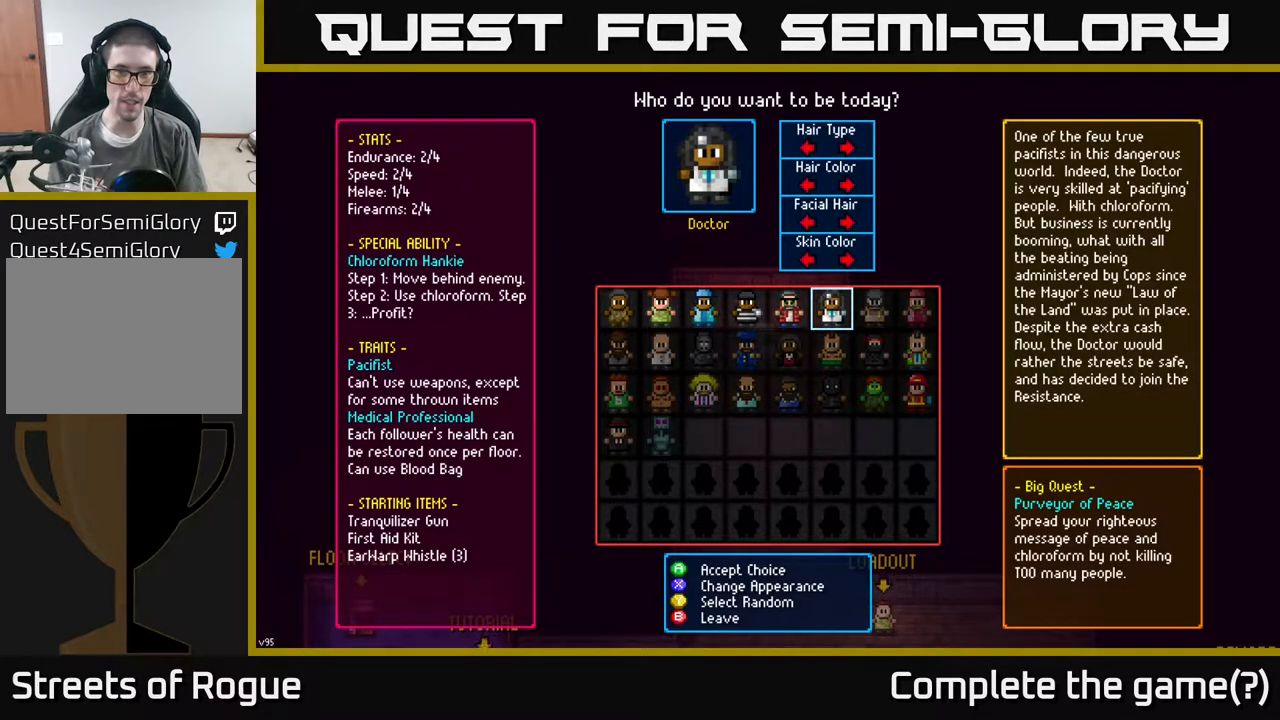
{"buttons": [], "left_stick": "center", "right_stick": "center", "events": []}
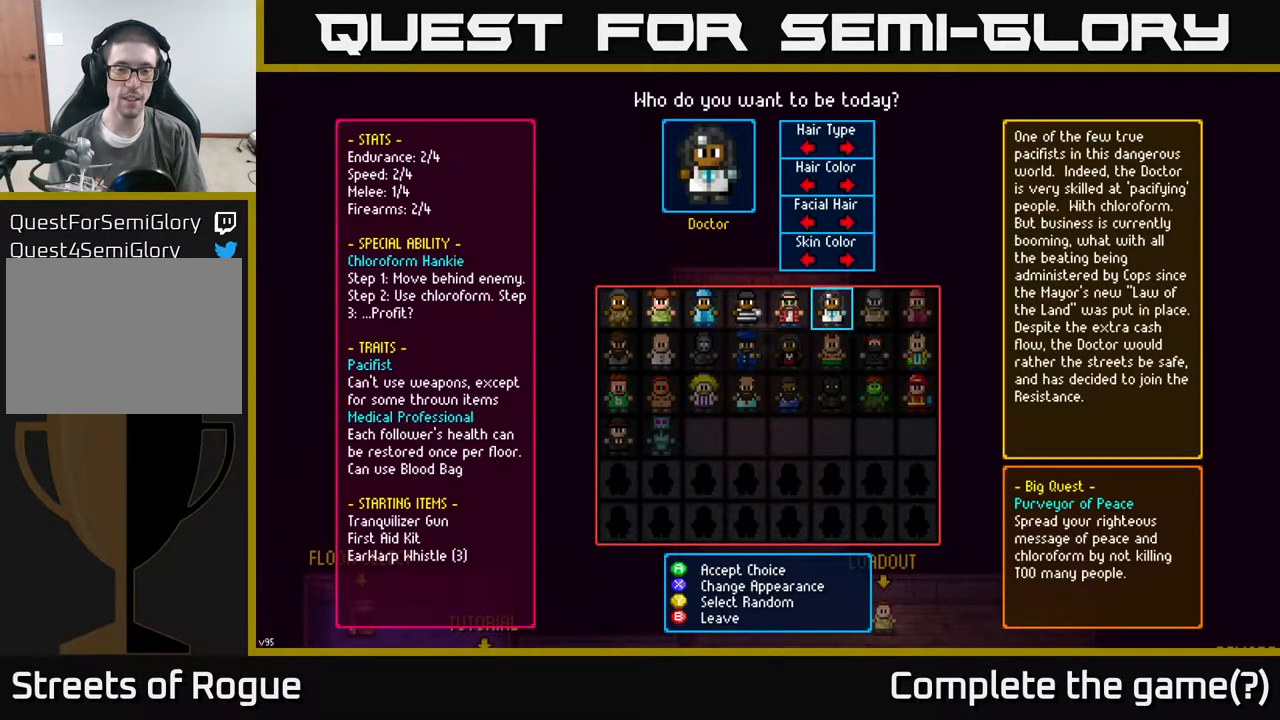
{"buttons": [], "left_stick": "center", "right_stick": "center", "events": [[233, "left_stick", "left"], [433, "left_stick", "center"]]}
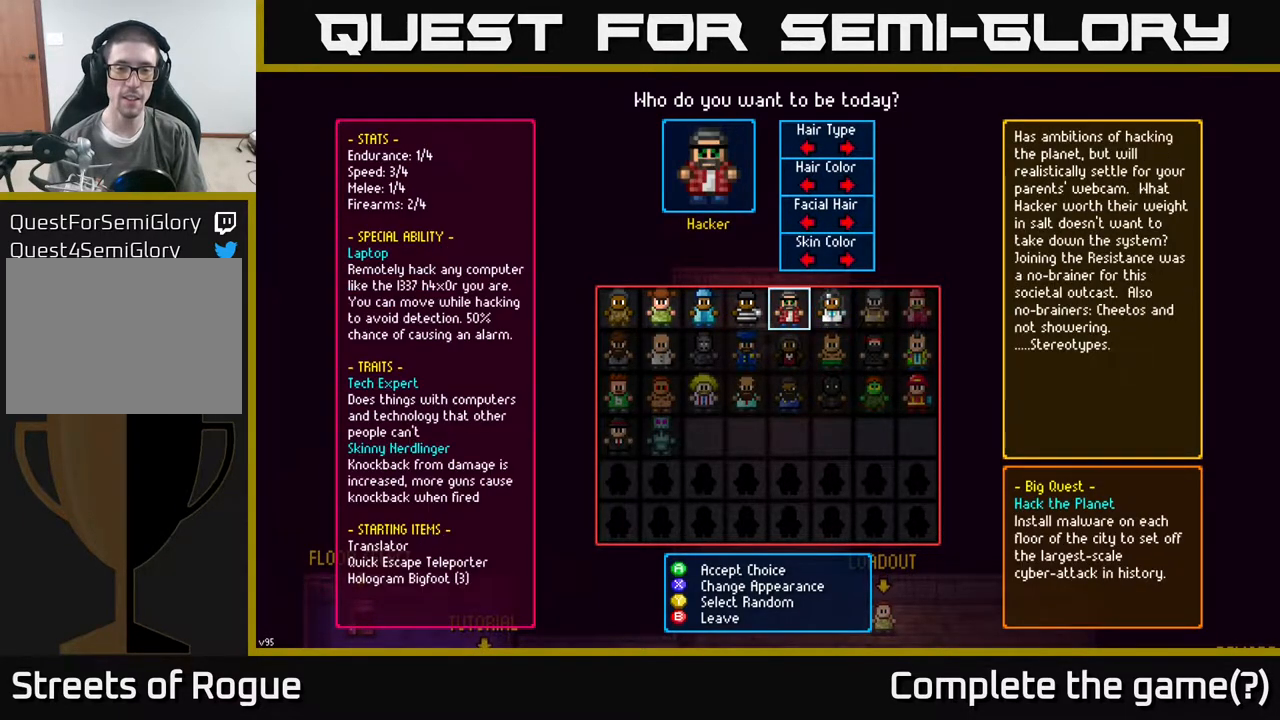
{"buttons": [], "left_stick": "center", "right_stick": "center", "events": [[250, "left_stick", "left"], [483, "left_stick", "center"]]}
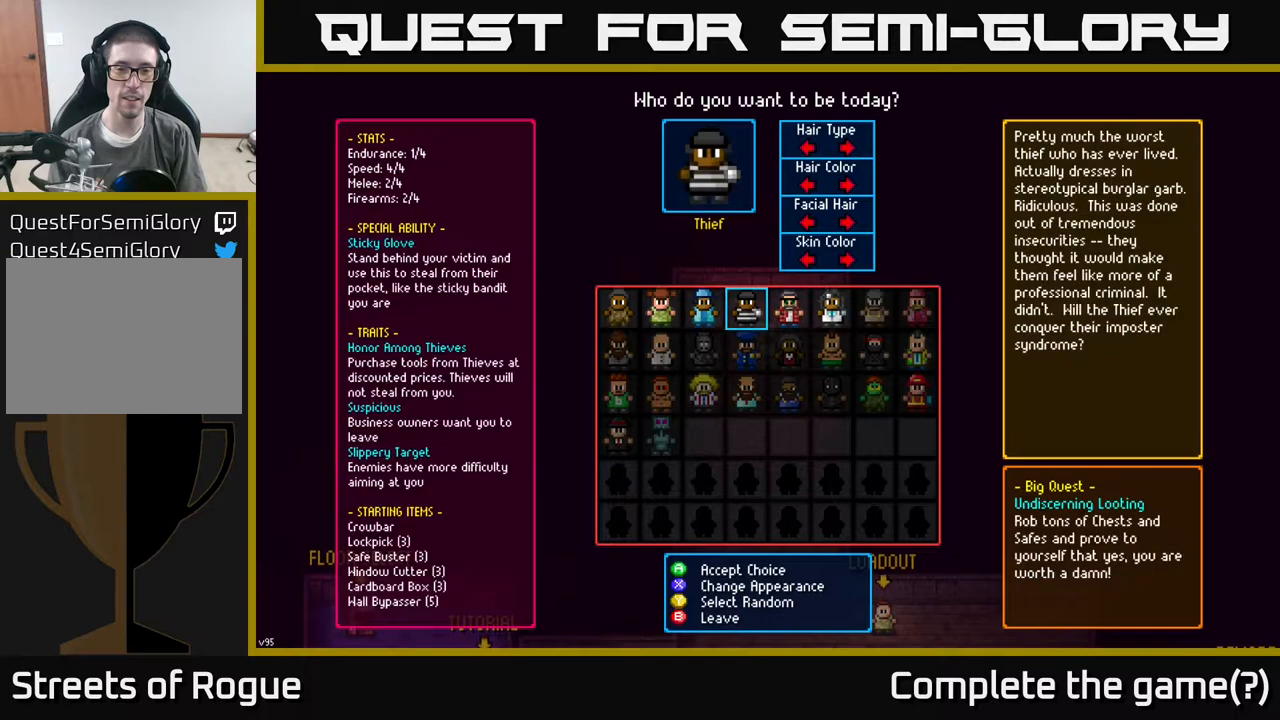
{"buttons": [], "left_stick": "center", "right_stick": "center", "events": [[200, "left_stick", "left"], [400, "left_stick", "center"]]}
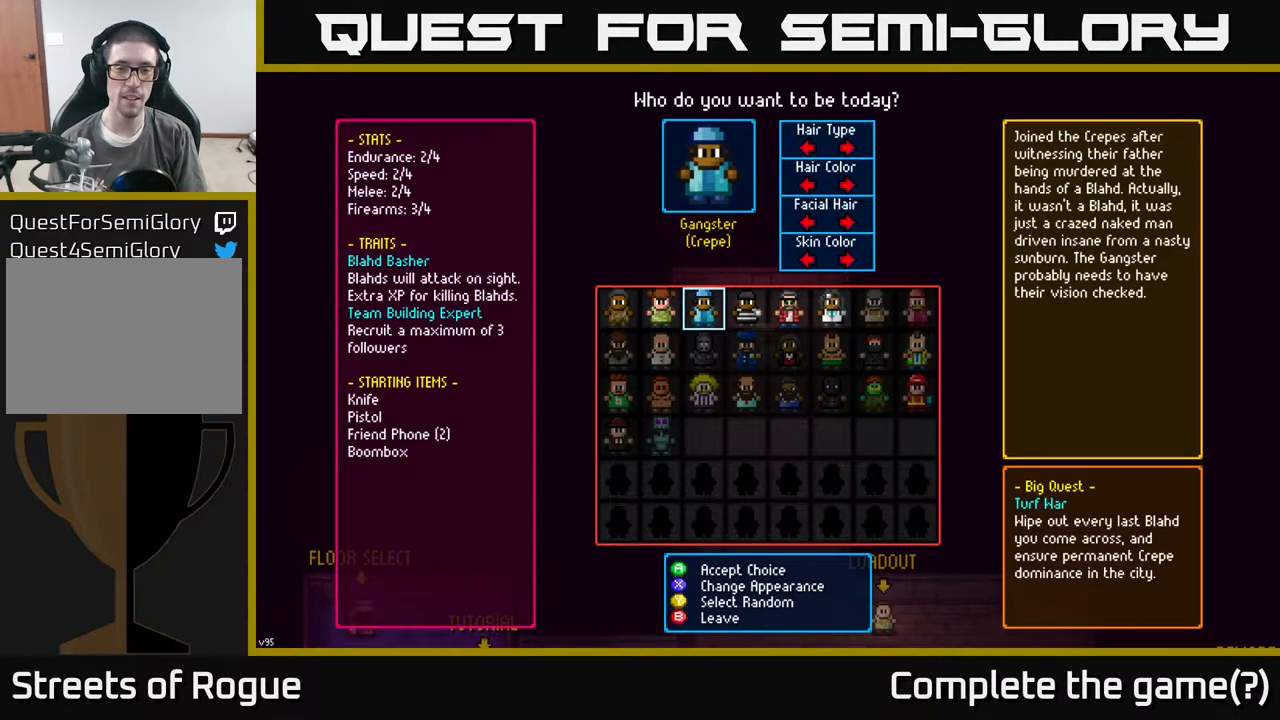
{"buttons": [], "left_stick": "right", "right_stick": "center", "events": [[200, "left_stick", "right"], [383, "left_stick", "center"], [450, "left_stick", "right"]]}
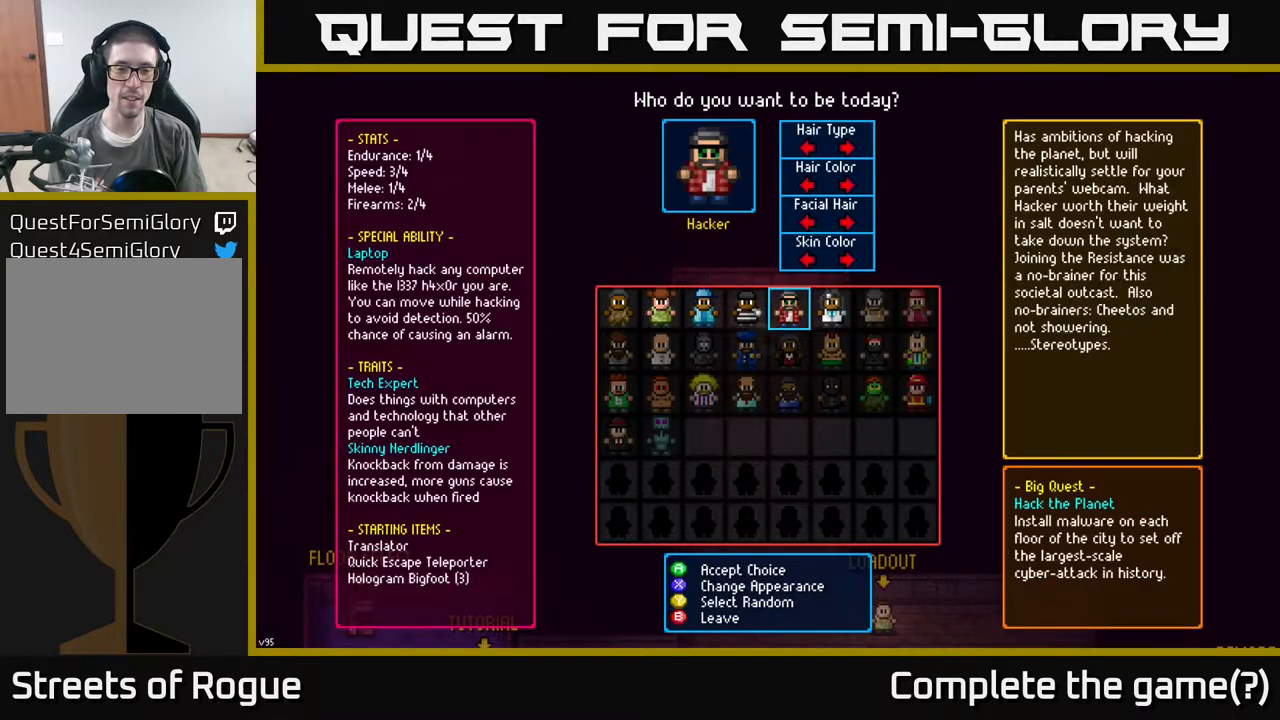
{"buttons": [], "left_stick": "down", "right_stick": "center", "events": [[117, "left_stick", "center"], [350, "left_stick", "down"]]}
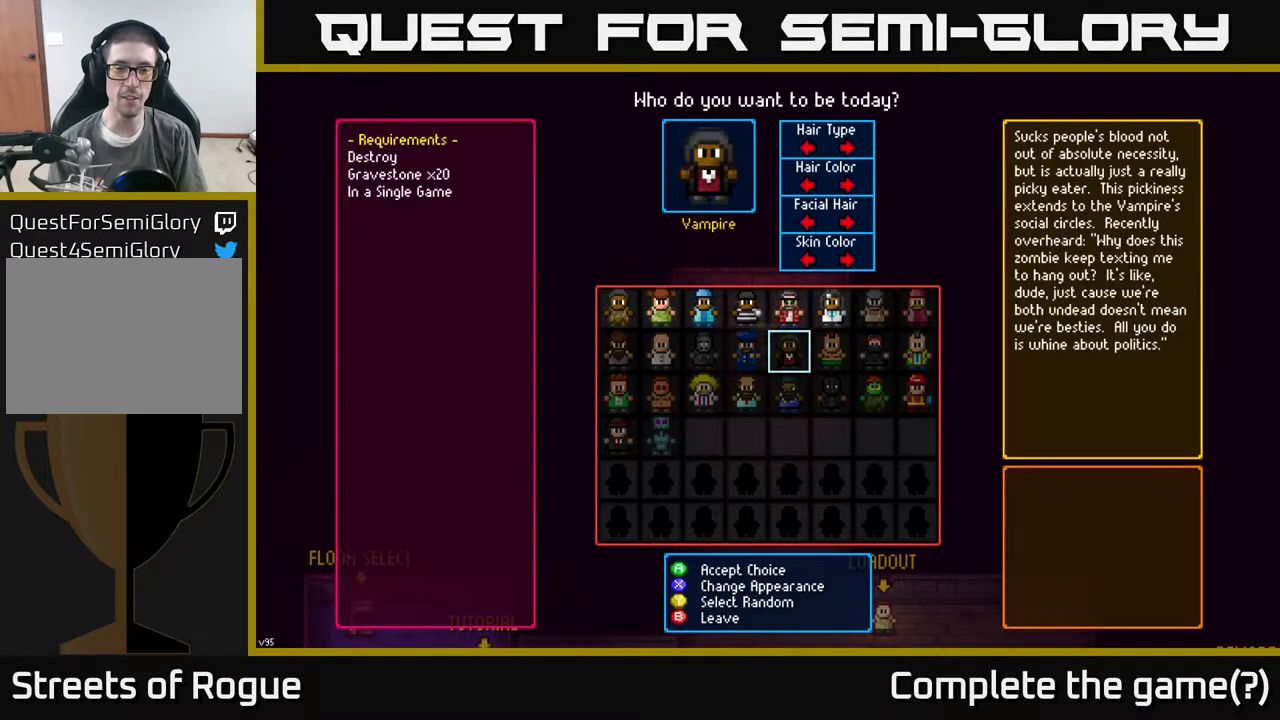
{"buttons": [], "left_stick": "center", "right_stick": "center", "events": [[67, "left_stick", "center"]]}
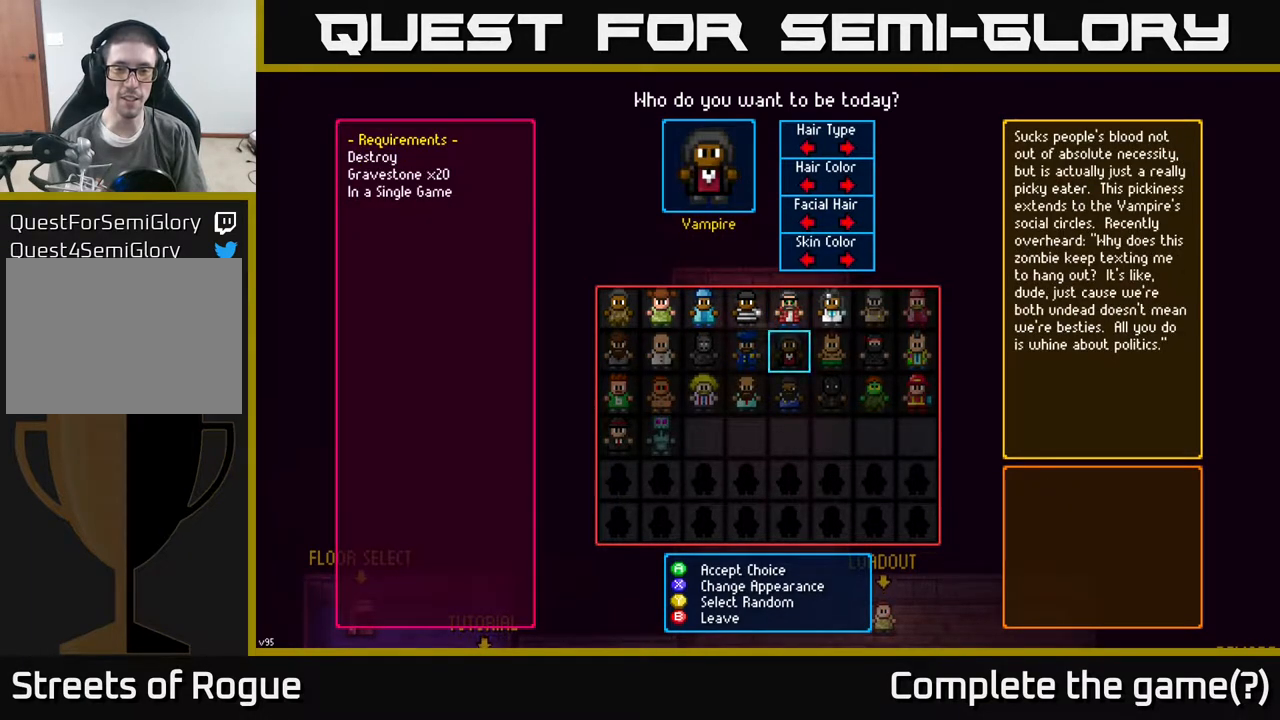
{"buttons": [], "left_stick": "center", "right_stick": "center", "events": [[117, "left_stick", "right"], [300, "left_stick", "center"]]}
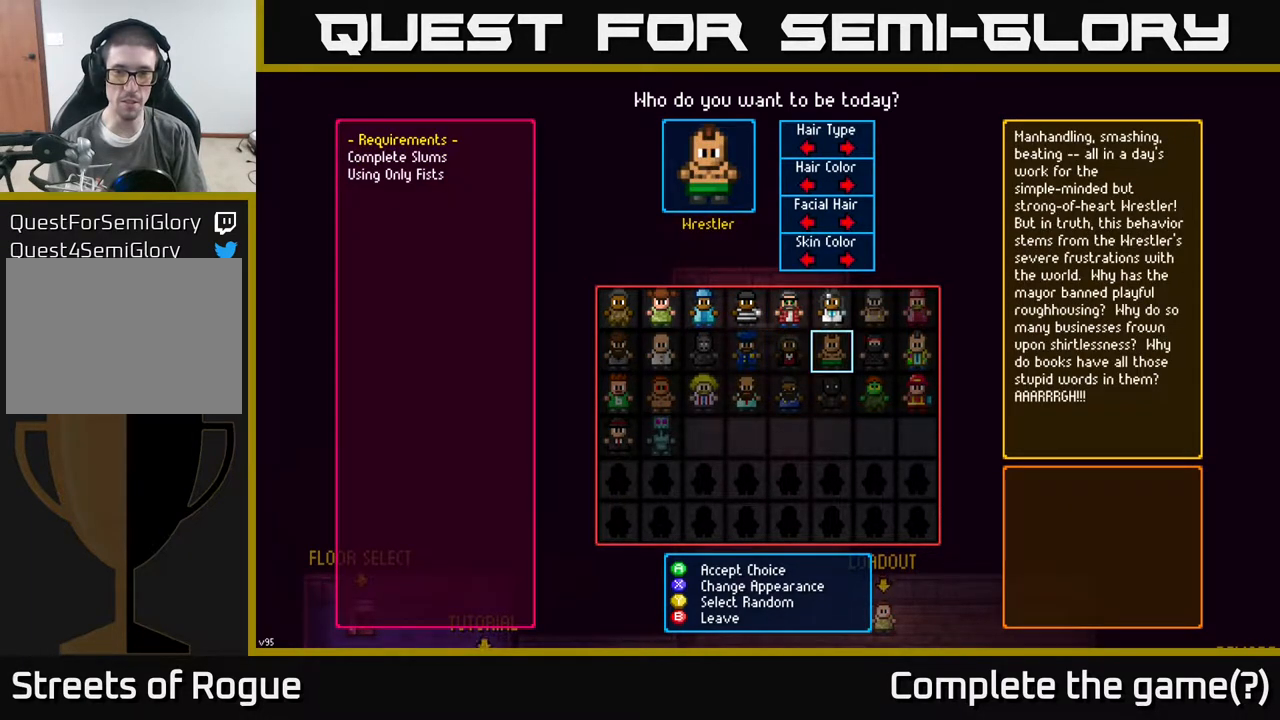
{"buttons": [], "left_stick": "center", "right_stick": "center", "events": []}
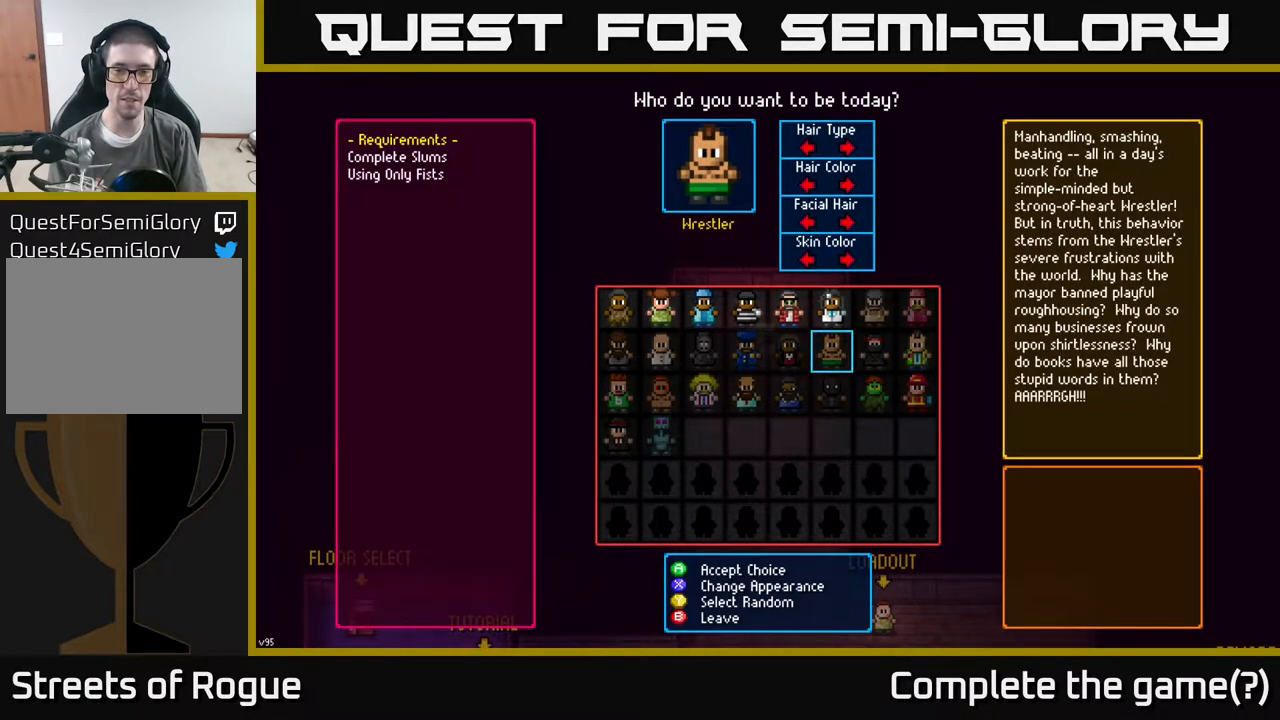
{"buttons": [], "left_stick": "center", "right_stick": "center", "events": []}
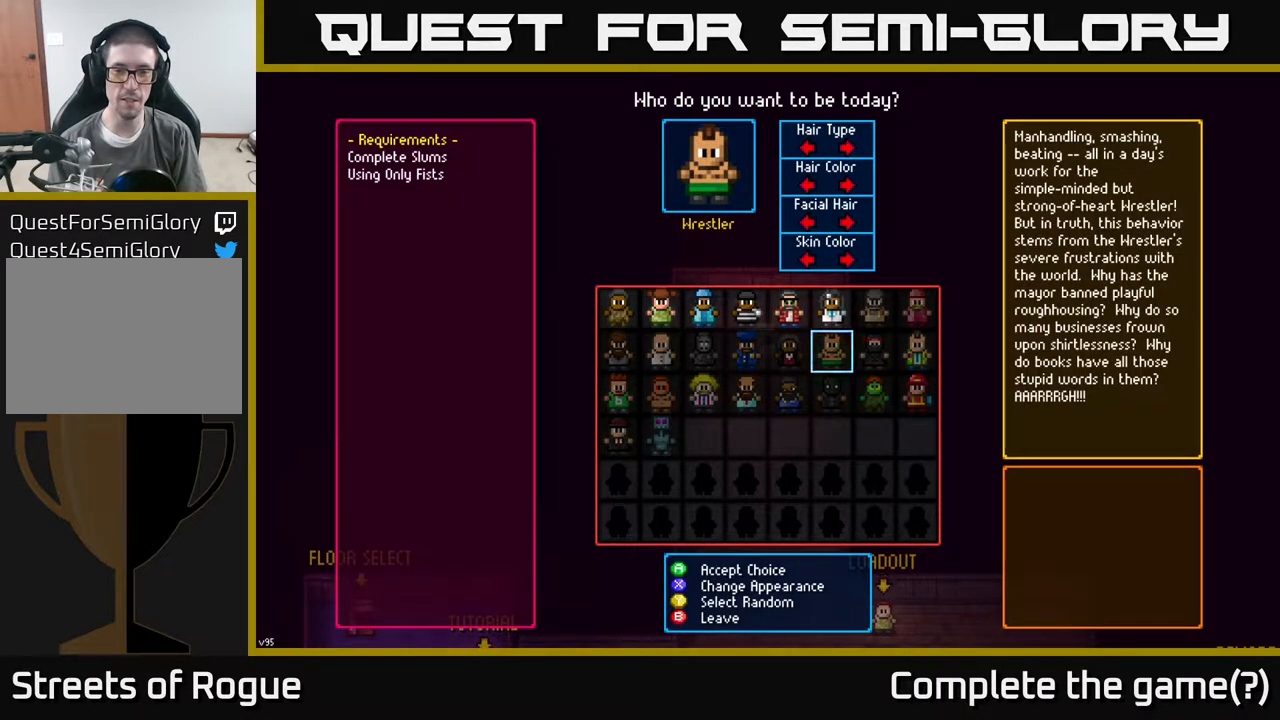
{"buttons": [], "left_stick": "center", "right_stick": "center", "events": []}
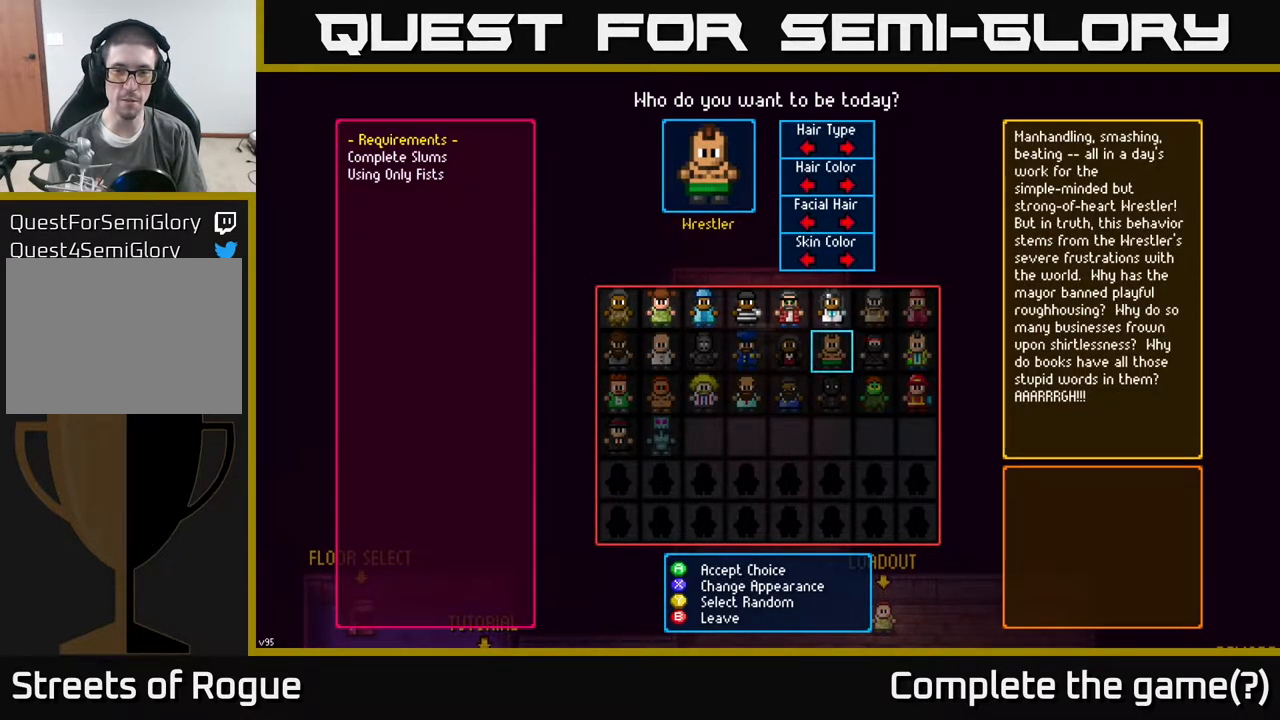
{"buttons": [], "left_stick": "center", "right_stick": "center", "events": []}
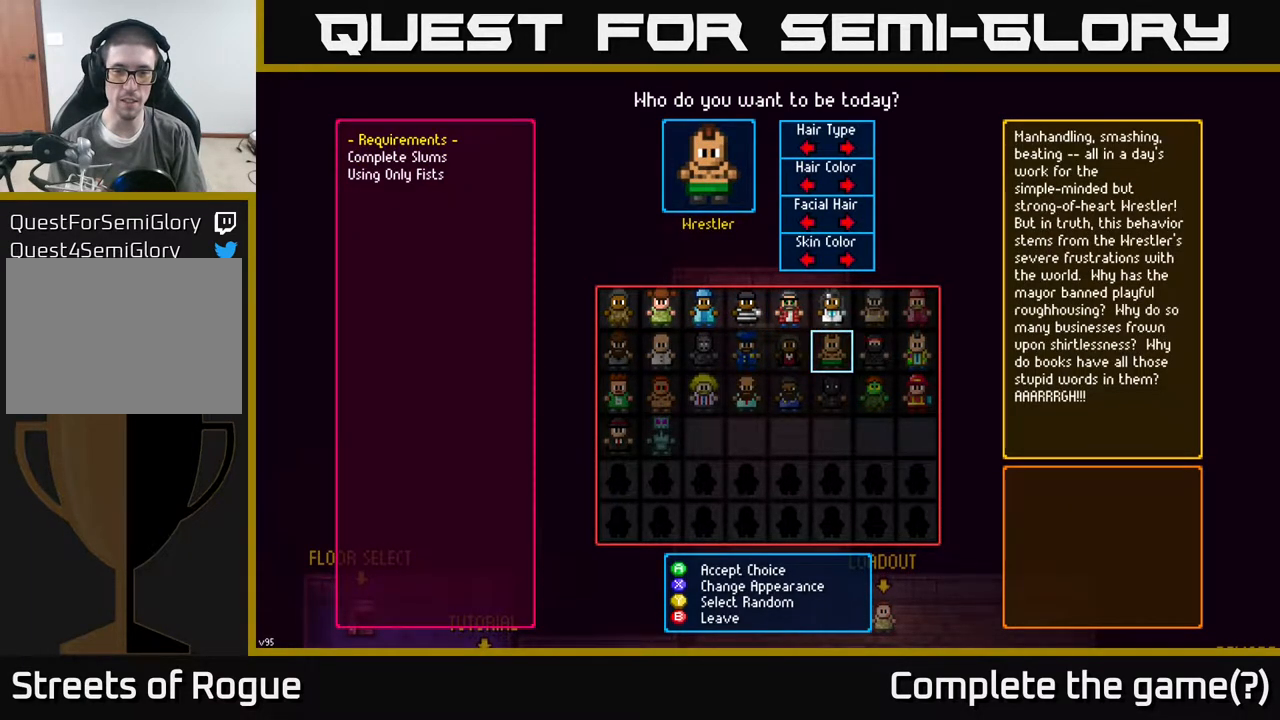
{"buttons": [], "left_stick": "center", "right_stick": "center", "events": []}
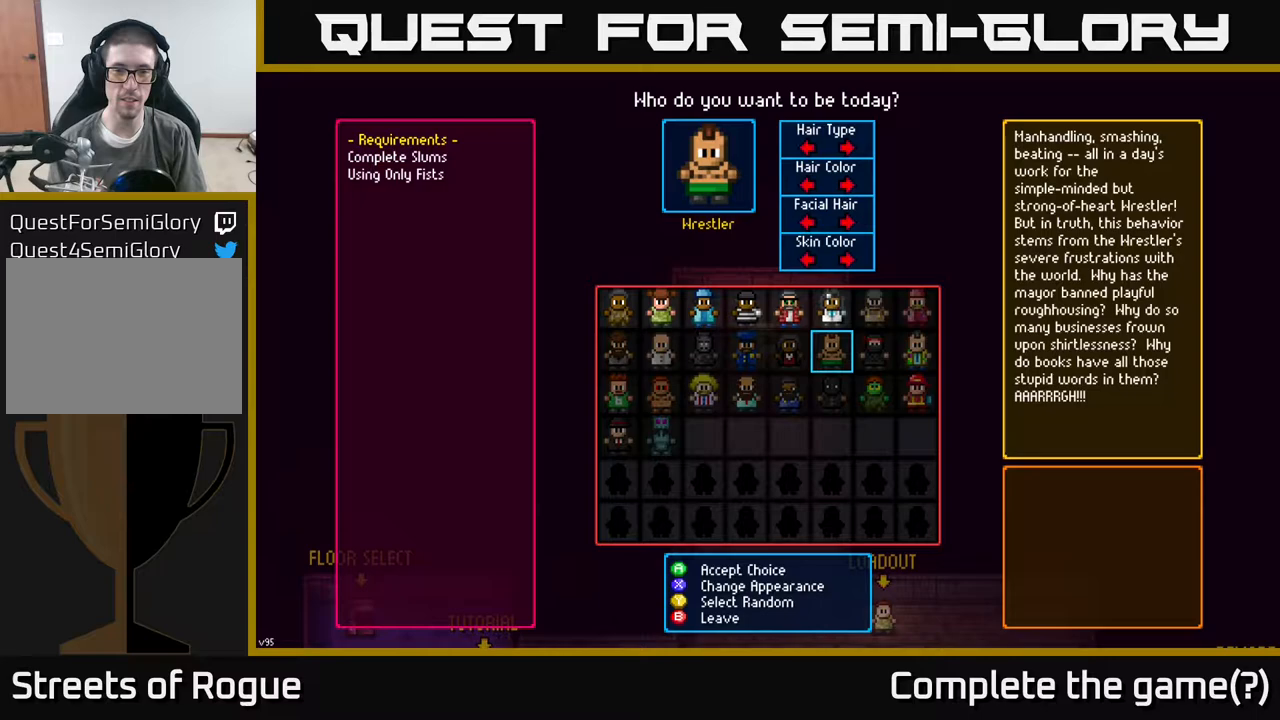
{"buttons": [], "left_stick": "center", "right_stick": "center", "events": []}
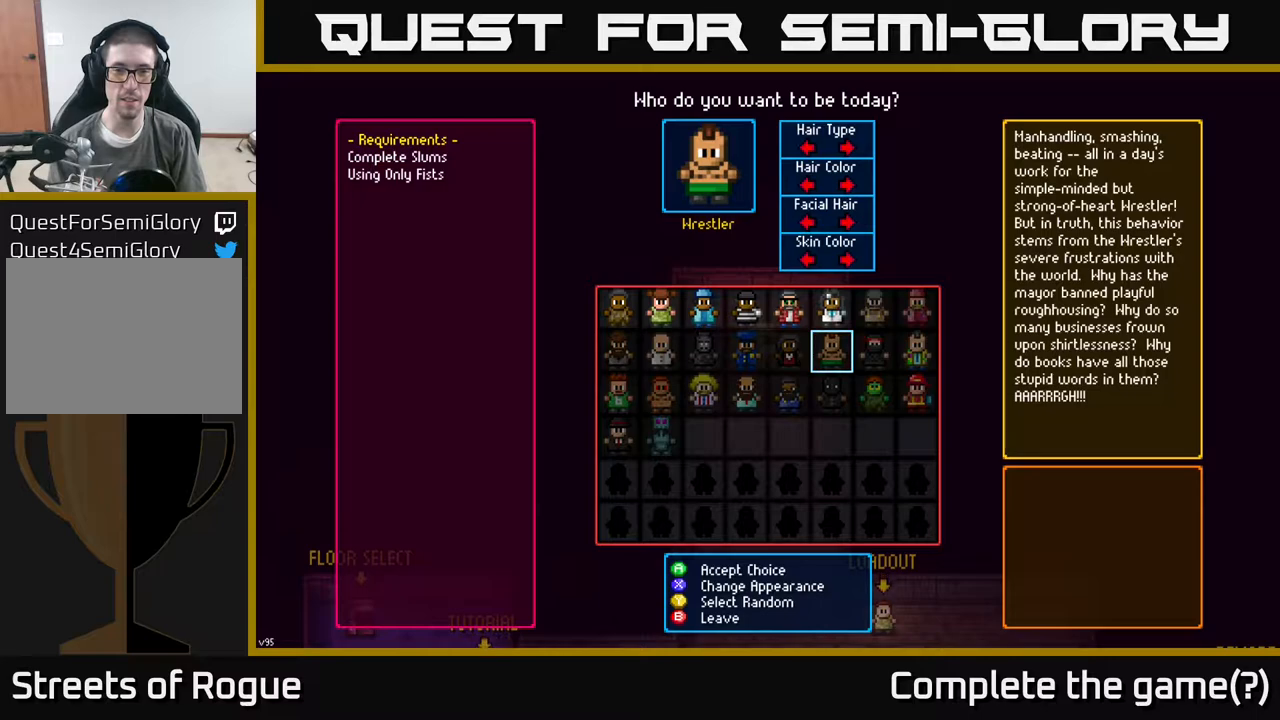
{"buttons": [], "left_stick": "center", "right_stick": "center", "events": []}
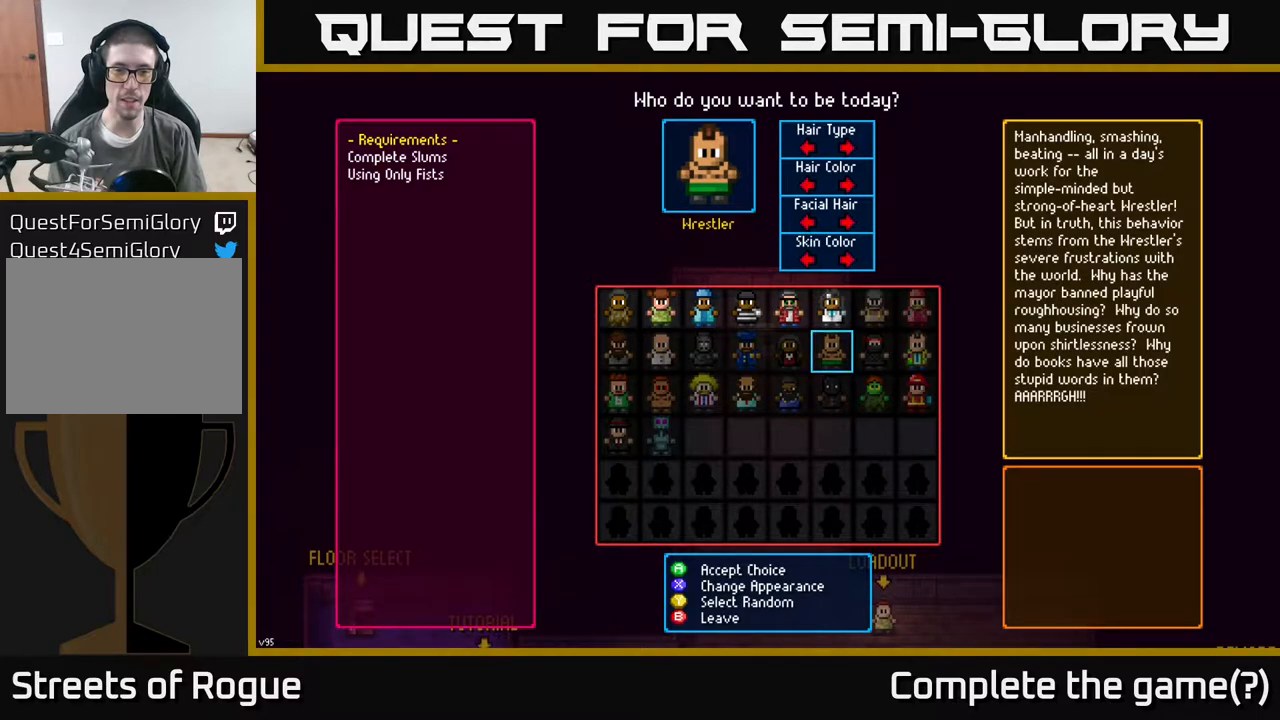
{"buttons": [], "left_stick": "down-left", "right_stick": "center", "events": [[200, "left_stick", "left"], [450, "left_stick", "down-left"]]}
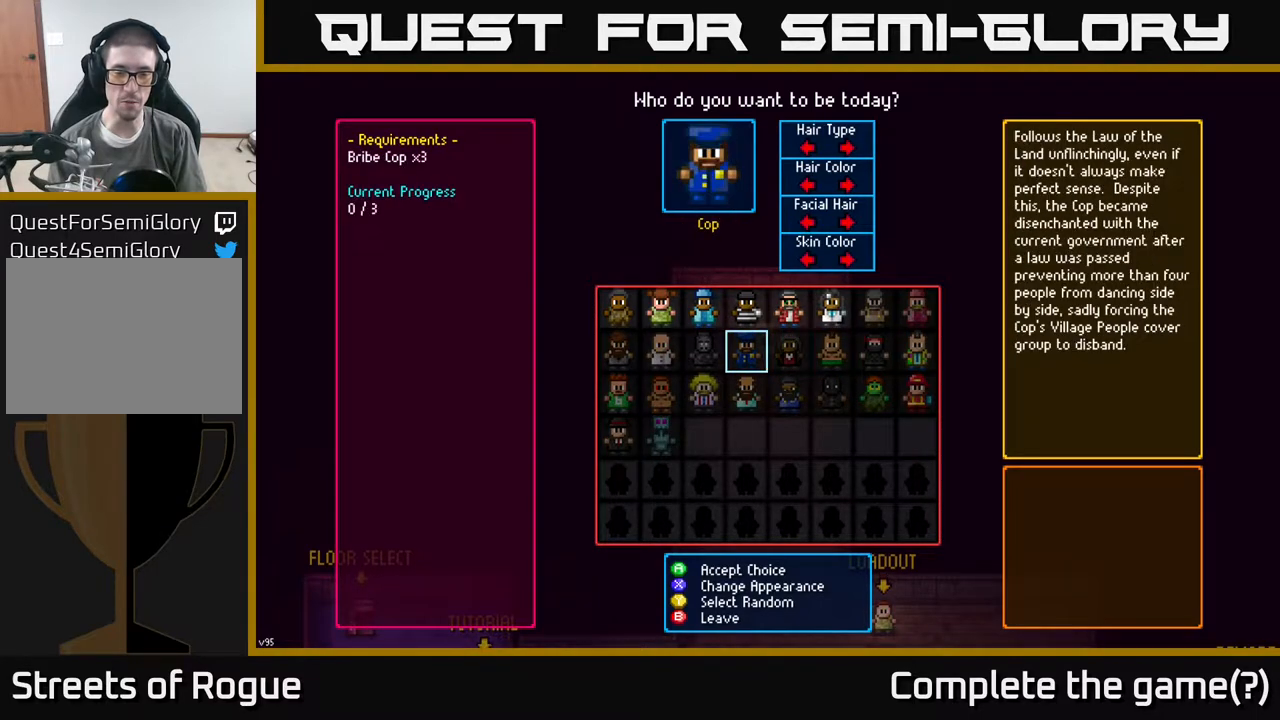
{"buttons": [], "left_stick": "left", "right_stick": "center", "events": [[183, "left_stick", "up-left"], [300, "left_stick", "center"], [467, "left_stick", "left"]]}
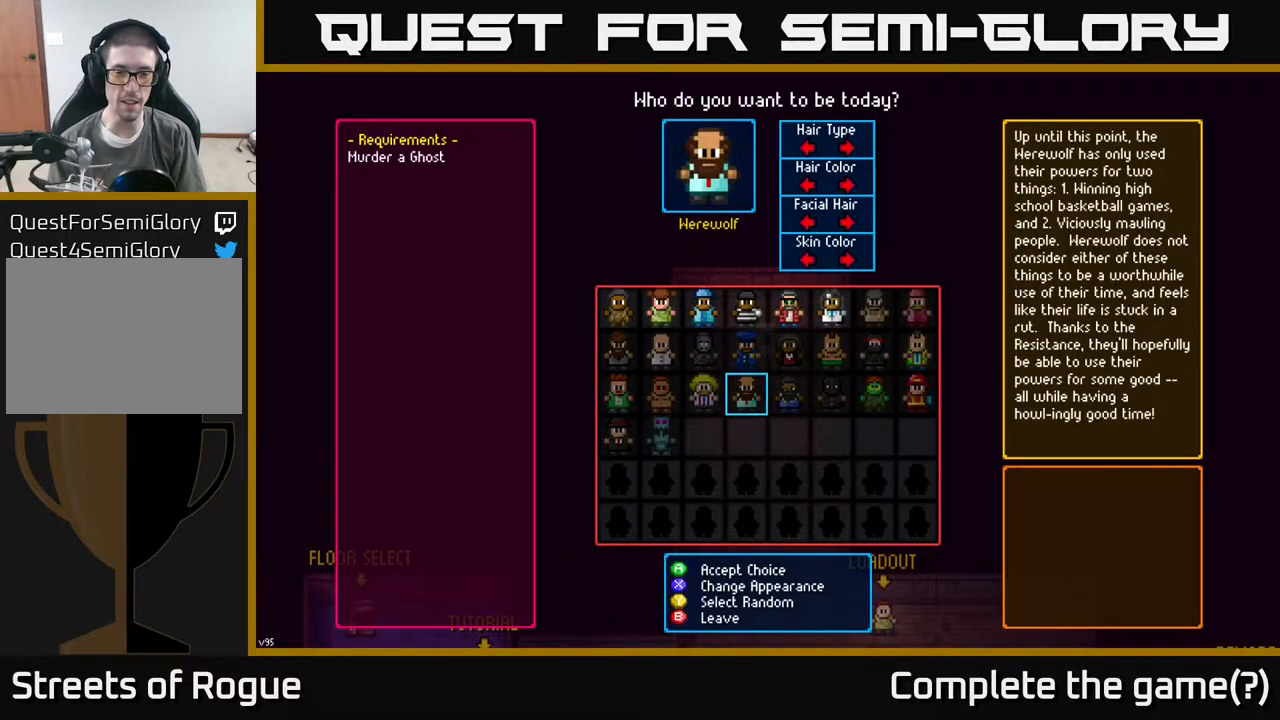
{"buttons": [], "left_stick": "center", "right_stick": "center", "events": [[100, "left_stick", "center"], [233, "left_stick", "left"], [400, "left_stick", "center"]]}
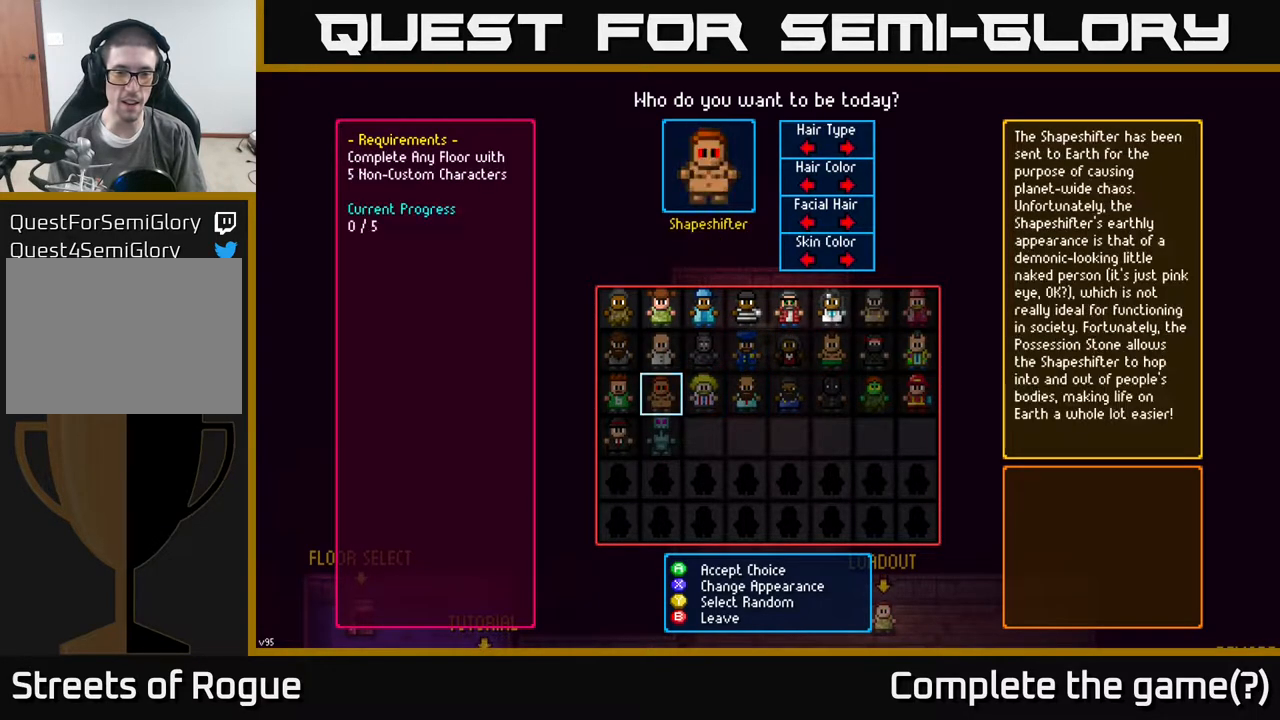
{"buttons": [], "left_stick": "down", "right_stick": "center", "events": [[17, "left_stick", "down"], [183, "left_stick", "center"], [317, "left_stick", "down"]]}
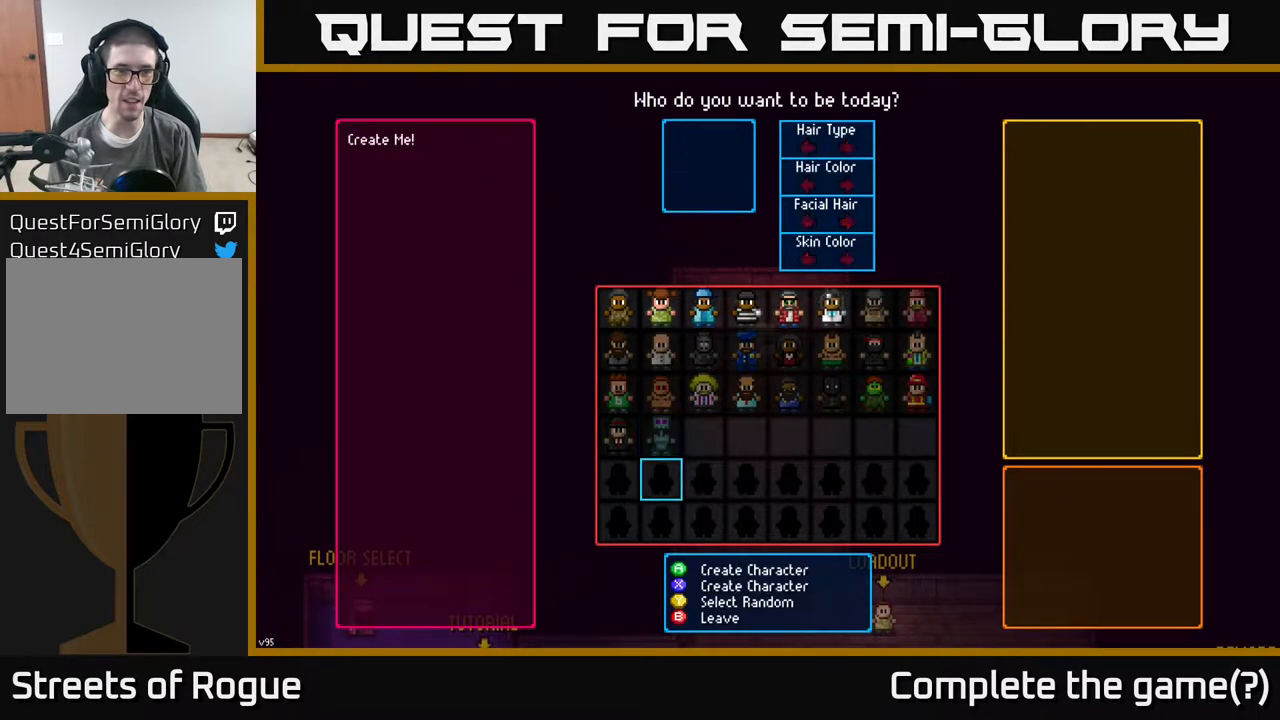
{"buttons": [], "left_stick": "left", "right_stick": "center", "events": [[33, "left_stick", "center"], [333, "left_stick", "left"]]}
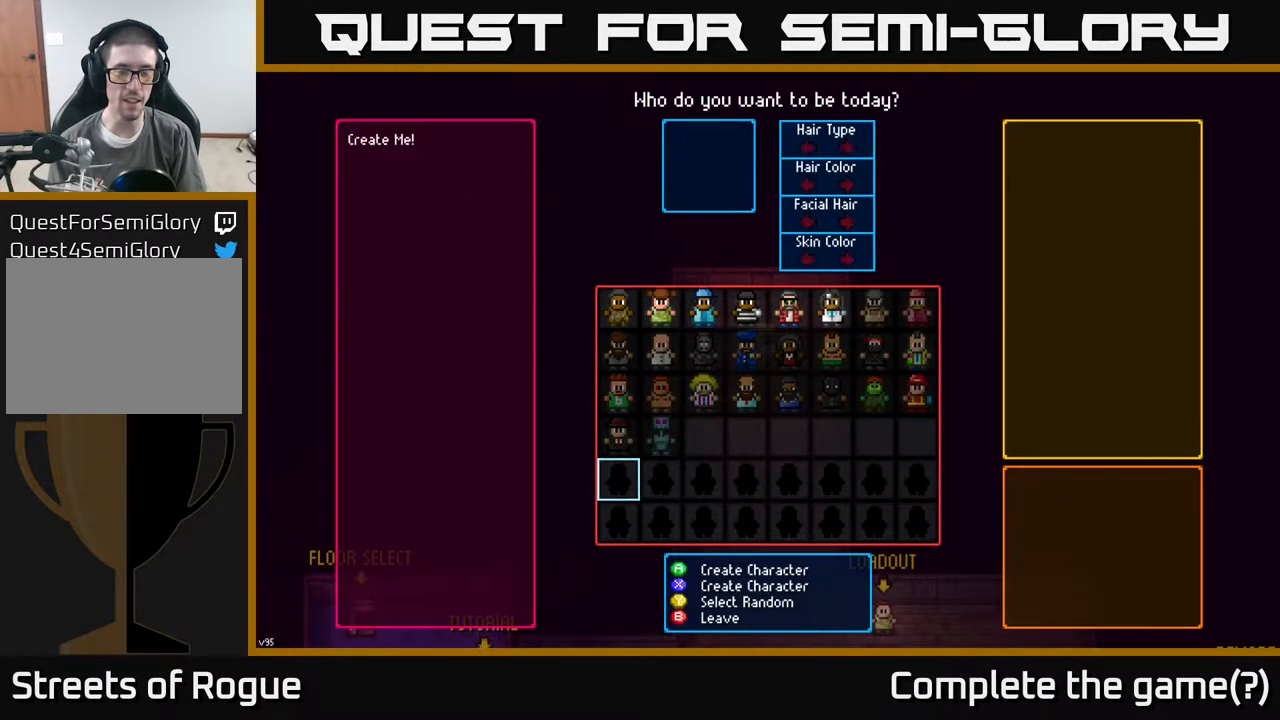
{"buttons": [], "left_stick": "right", "right_stick": "center", "events": [[50, "left_stick", "center"], [167, "left_stick", "right"], [367, "left_stick", "center"], [450, "left_stick", "right"]]}